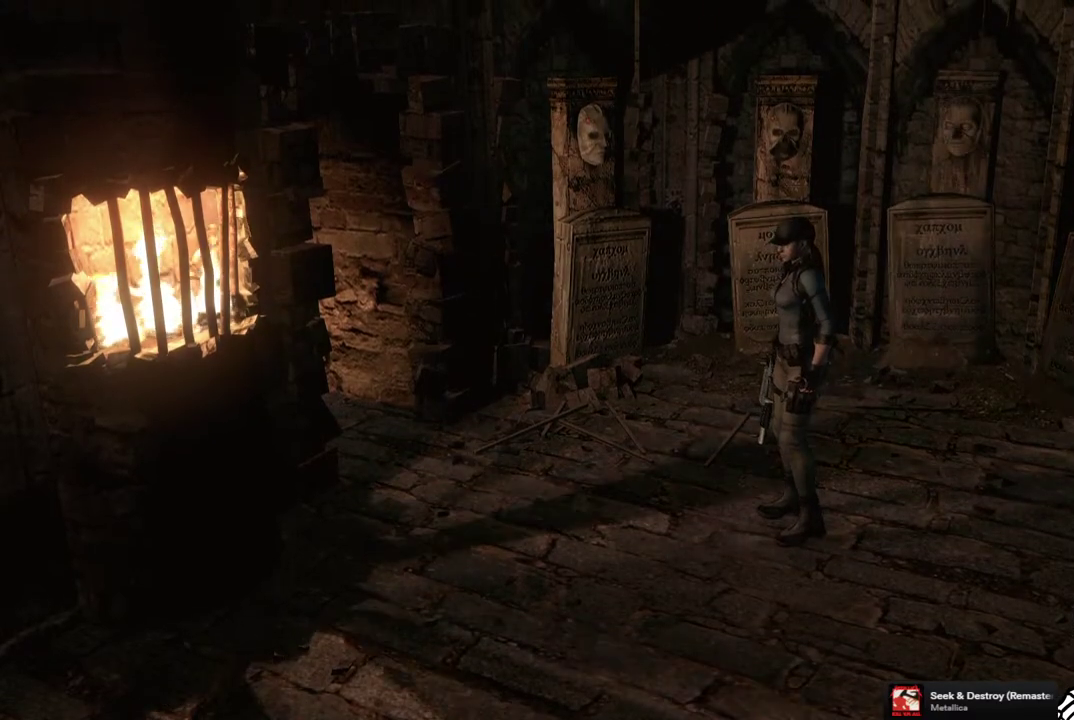
Gameplay with a controller (PlayStation layout); each line is a JSON object with the inputs held at the frame after it. "events" lists button and stick changes between this image and that frame as [ms after this image, input, new state], when the widget could be followed in between. Not read: L3 R3.
{"buttons": ["SQUARE", "DPAD_UP", "DPAD_LEFT"], "left_stick": "center", "right_stick": "center", "events": [[300, "DPAD_LEFT", "down"], [333, "SQUARE", "down"], [400, "DPAD_UP", "down"]]}
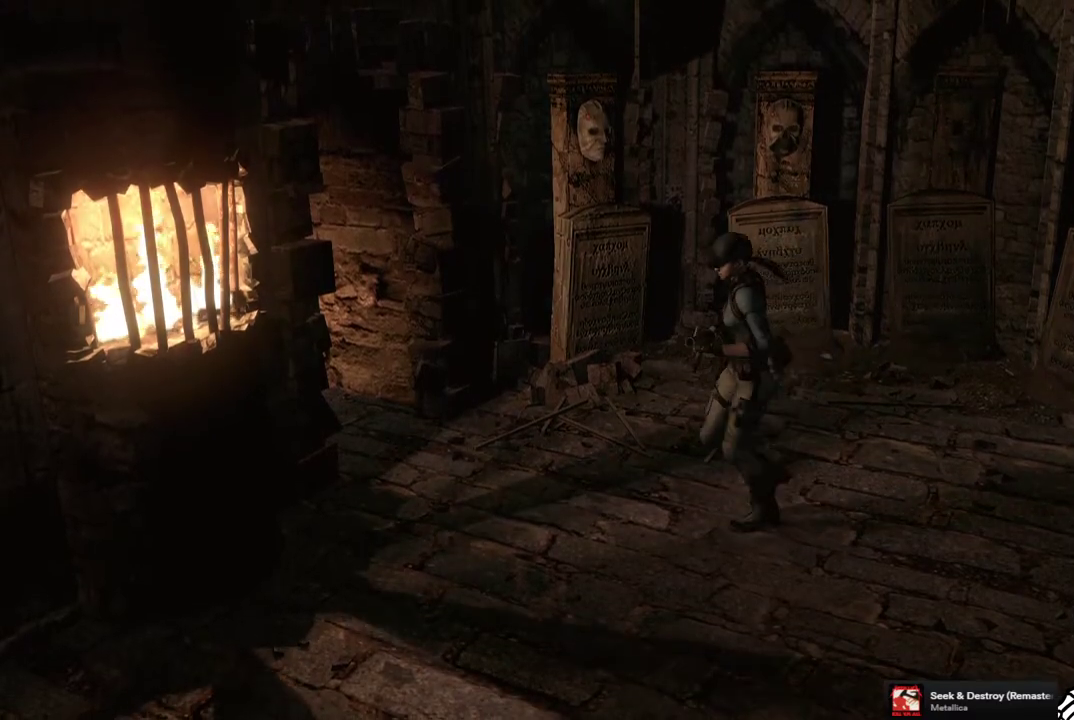
{"buttons": ["SQUARE", "DPAD_UP"], "left_stick": "center", "right_stick": "center", "events": [[183, "DPAD_LEFT", "up"]]}
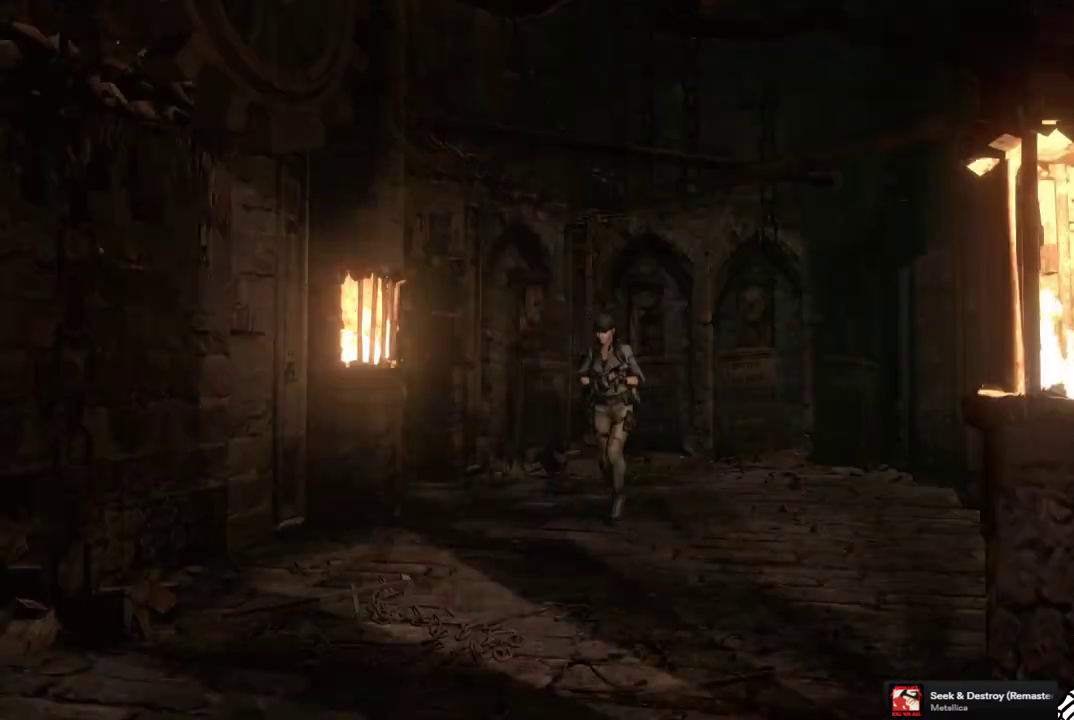
{"buttons": ["SQUARE", "DPAD_UP"], "left_stick": "center", "right_stick": "center", "events": [[167, "DPAD_RIGHT", "down"], [250, "DPAD_RIGHT", "up"]]}
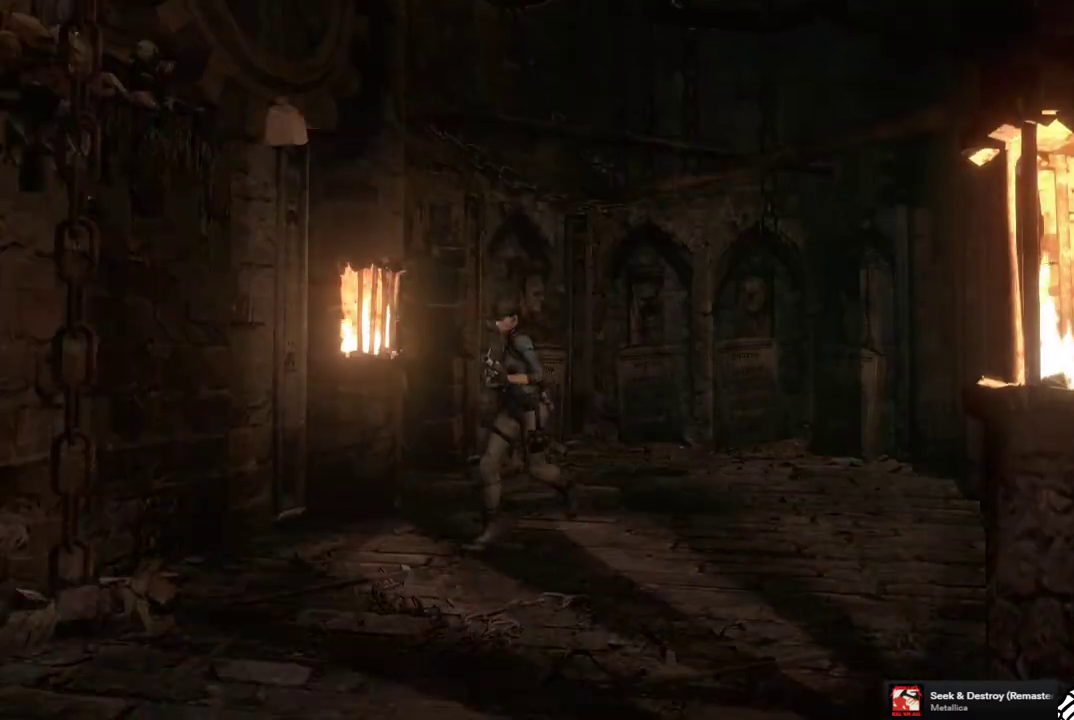
{"buttons": ["SQUARE", "DPAD_UP"], "left_stick": "center", "right_stick": "center", "events": [[200, "DPAD_LEFT", "down"], [283, "DPAD_LEFT", "up"]]}
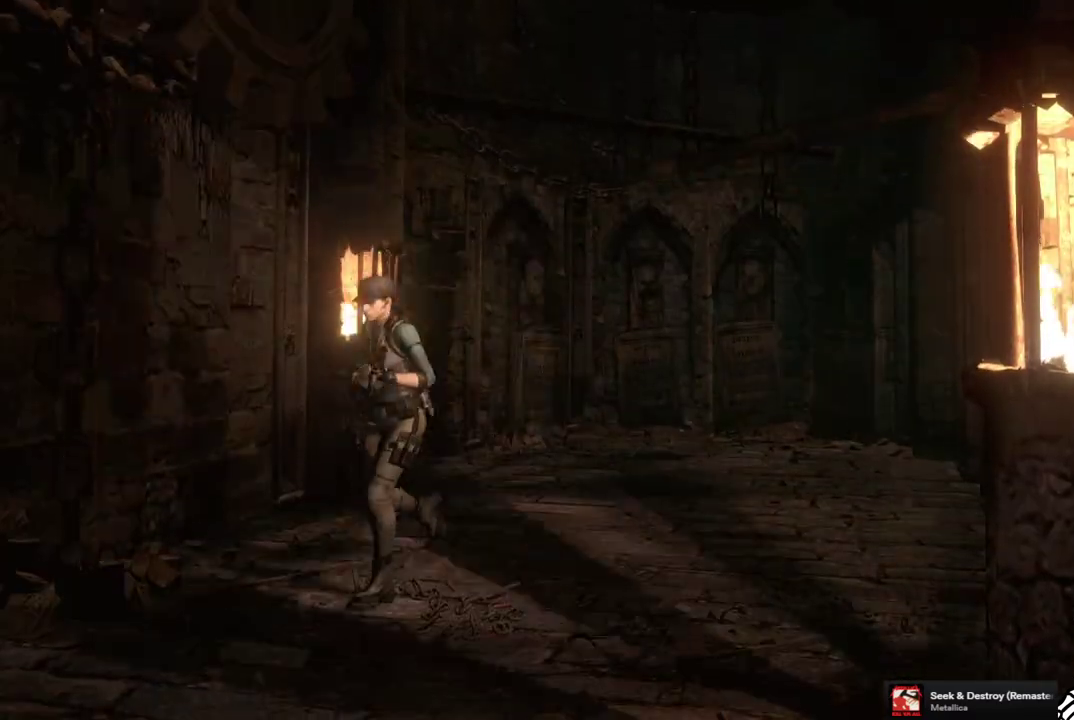
{"buttons": ["SQUARE", "DPAD_UP"], "left_stick": "center", "right_stick": "center", "events": []}
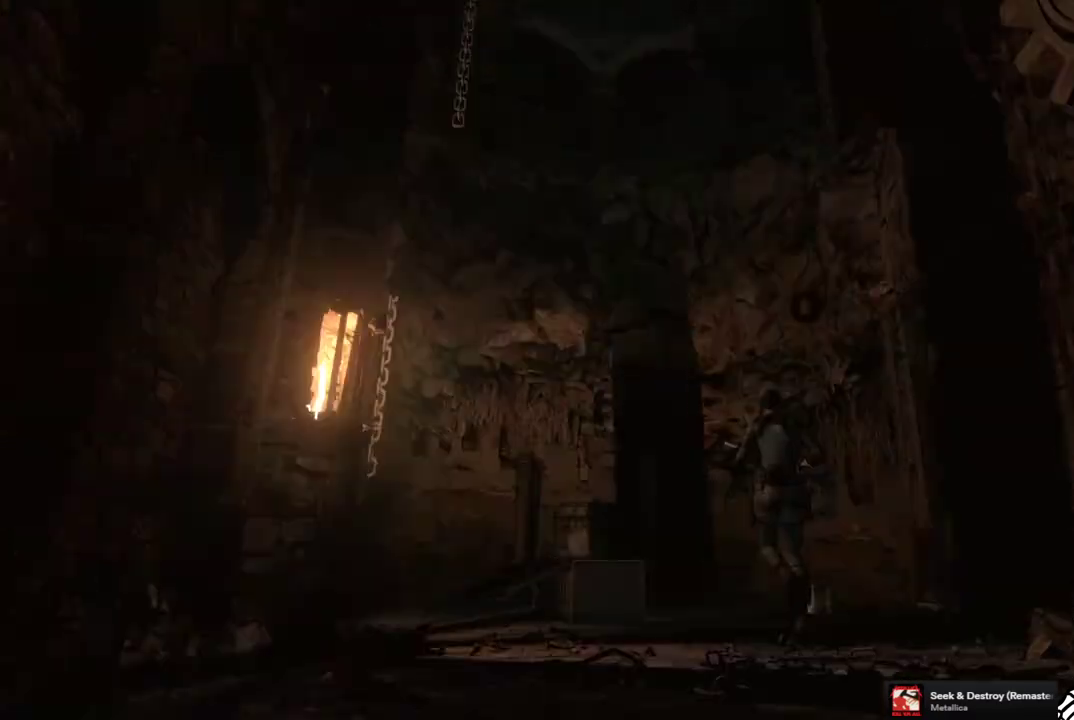
{"buttons": ["SQUARE", "DPAD_UP"], "left_stick": "center", "right_stick": "center", "events": []}
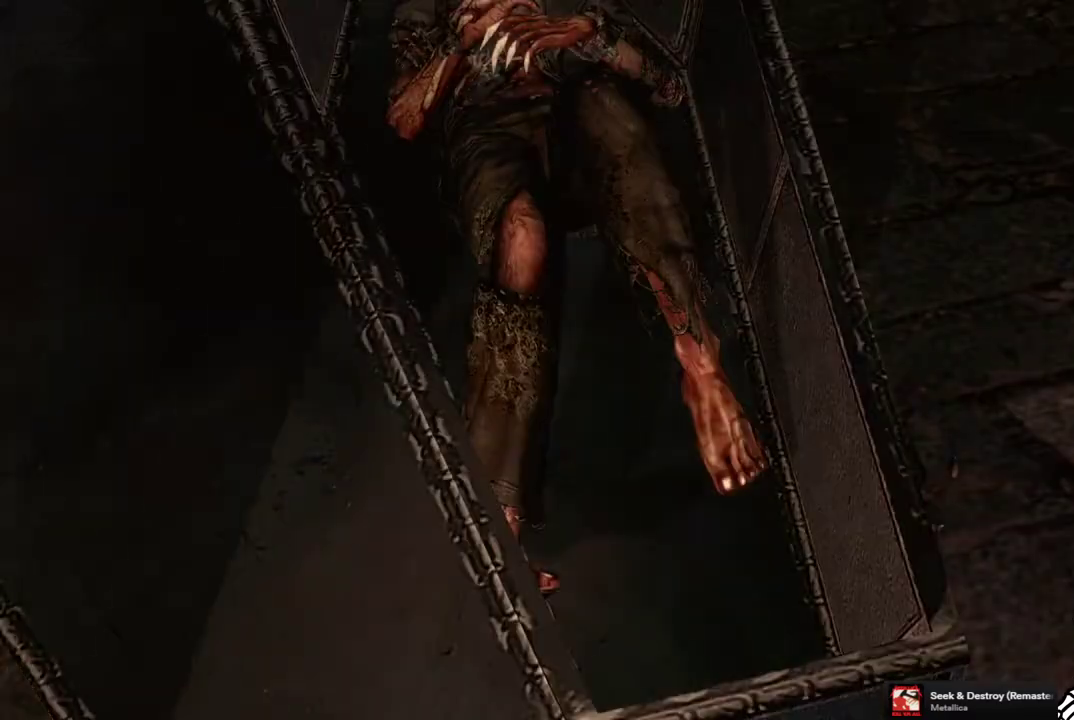
{"buttons": [], "left_stick": "center", "right_stick": "center", "events": [[117, "DPAD_UP", "up"], [150, "SQUARE", "up"]]}